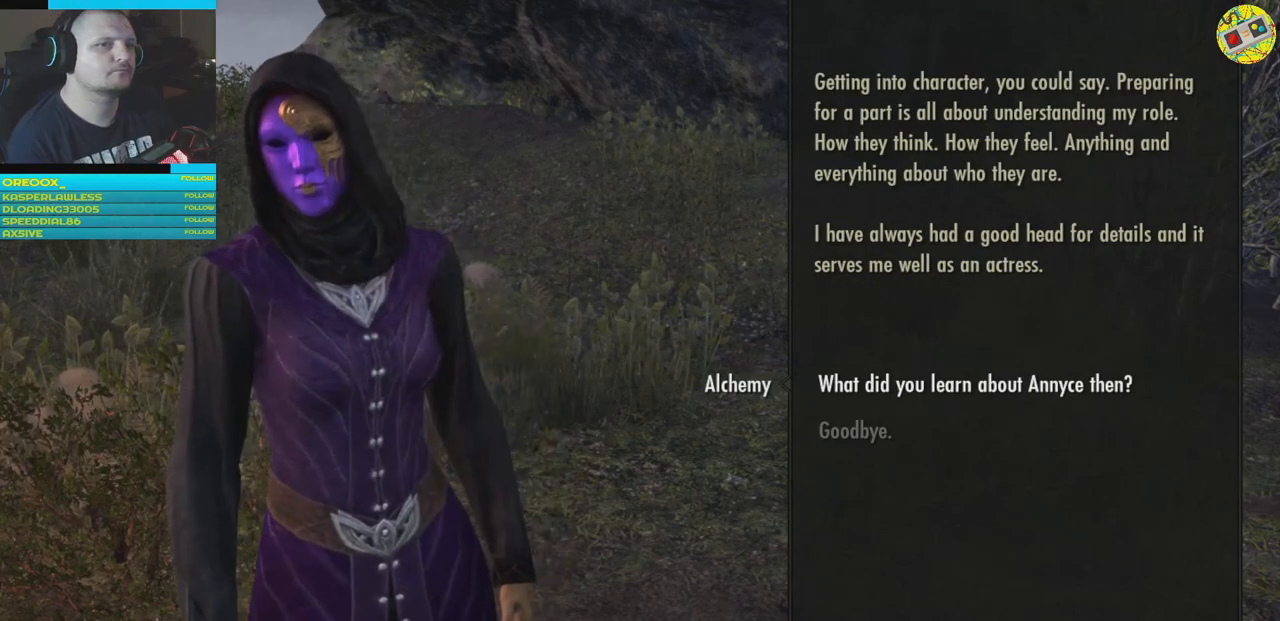
Gameplay with a controller (Xbox layout); each line is a JSON object with the inputs held at the frame after it. "events" lists button and stick changes between this image and that frame as [ms after this image, input, new state], when the widget could be followed in between.
{"buttons": [], "left_stick": "center", "right_stick": "center", "events": [[400, "A", "down"], [500, "A", "up"]]}
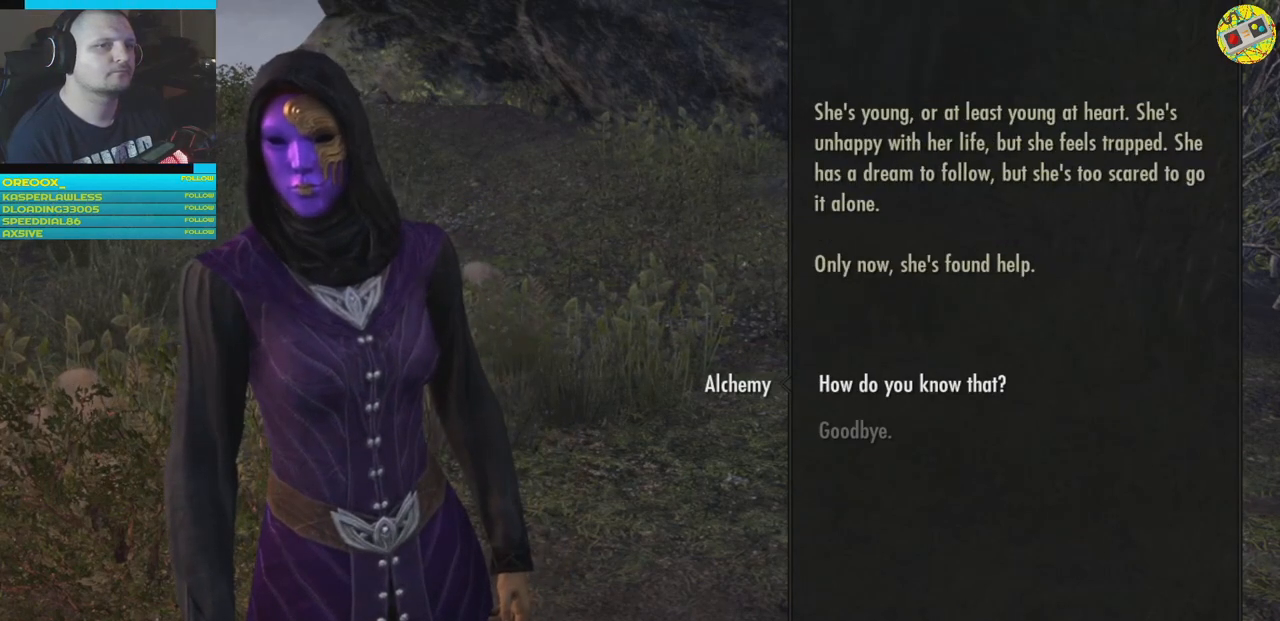
{"buttons": [], "left_stick": "center", "right_stick": "center", "events": []}
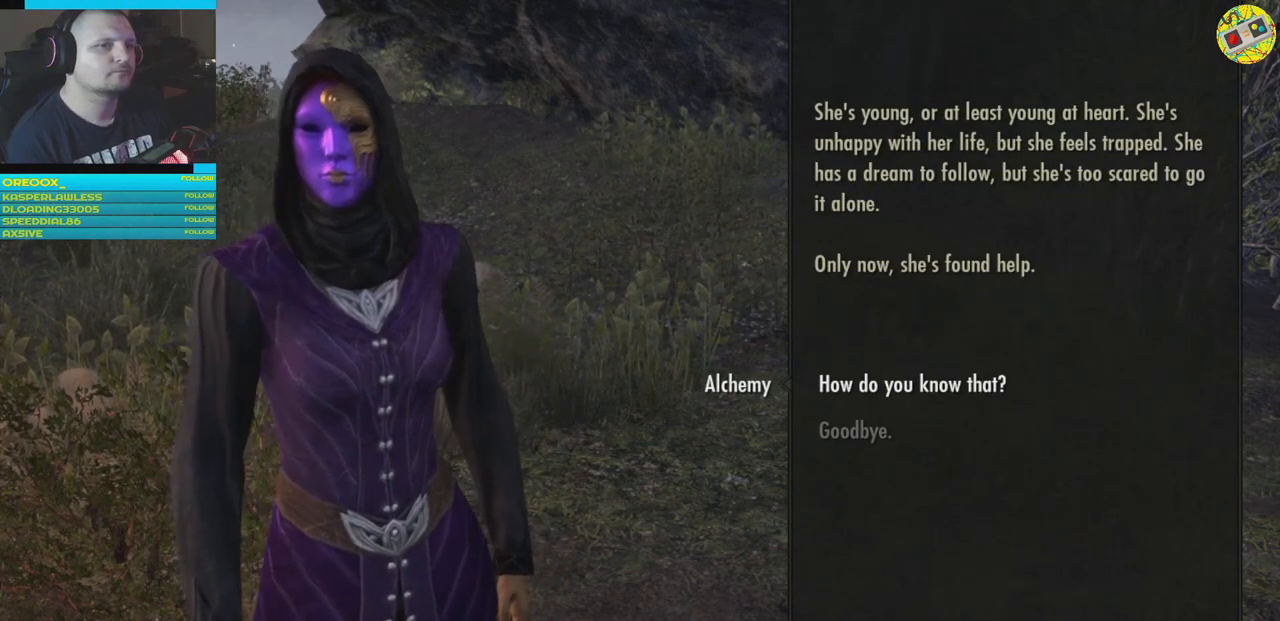
{"buttons": [], "left_stick": "center", "right_stick": "center", "events": []}
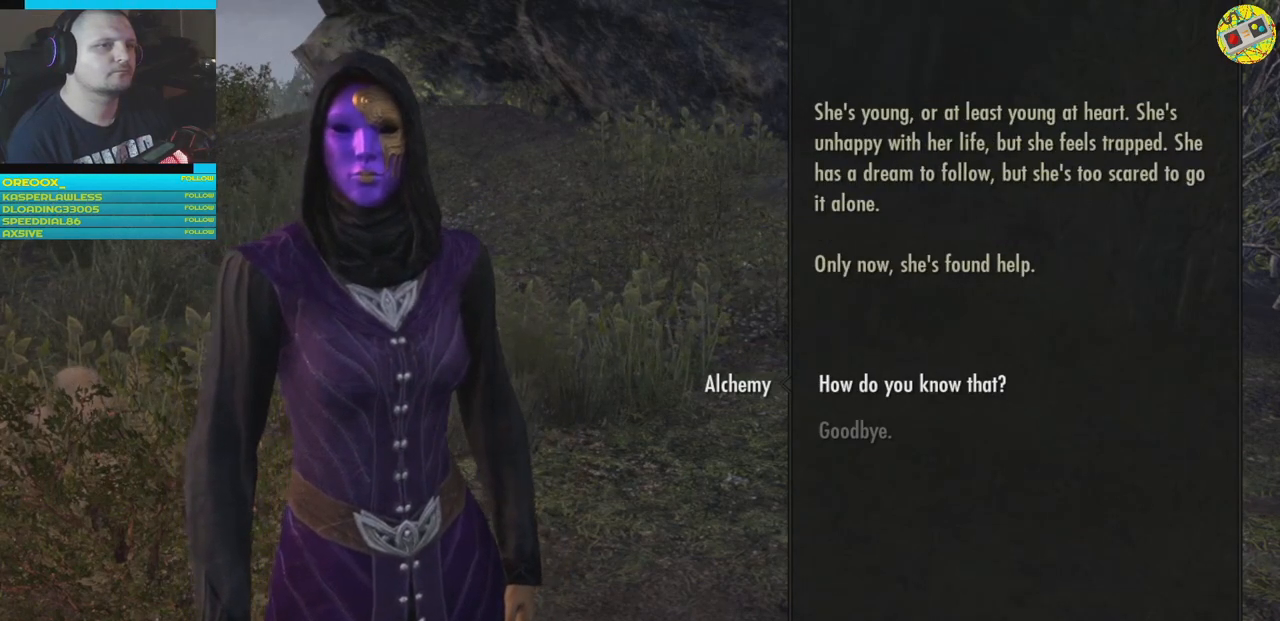
{"buttons": [], "left_stick": "center", "right_stick": "center", "events": []}
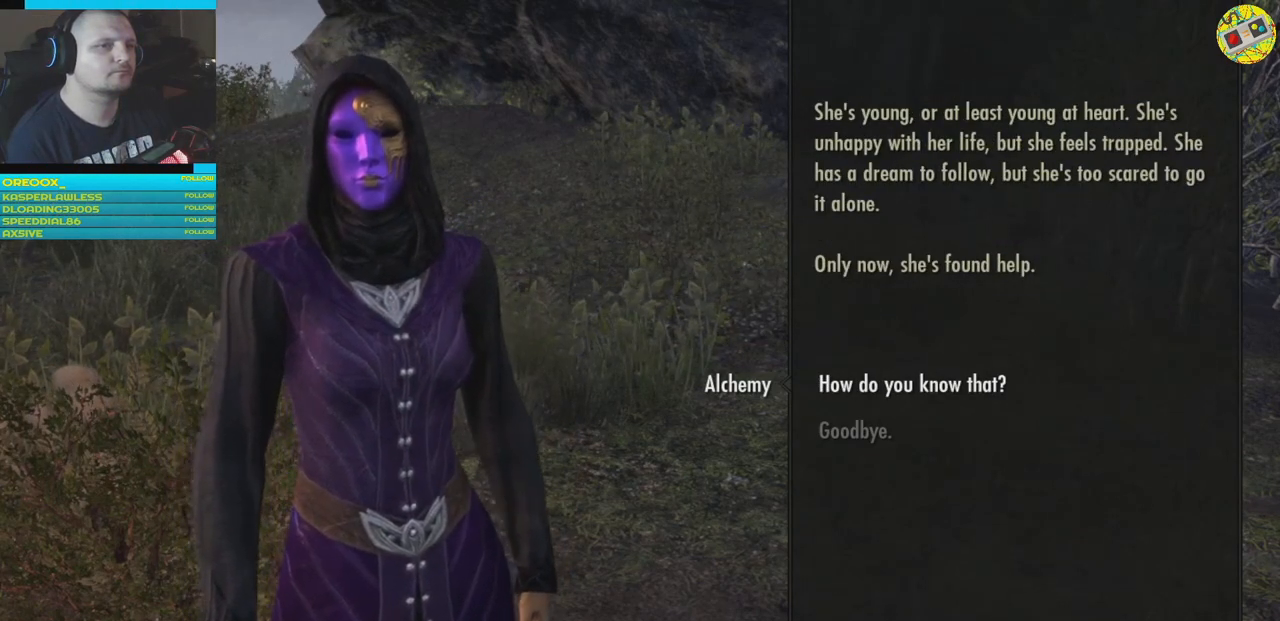
{"buttons": [], "left_stick": "center", "right_stick": "center", "events": [[400, "A", "down"], [484, "A", "up"]]}
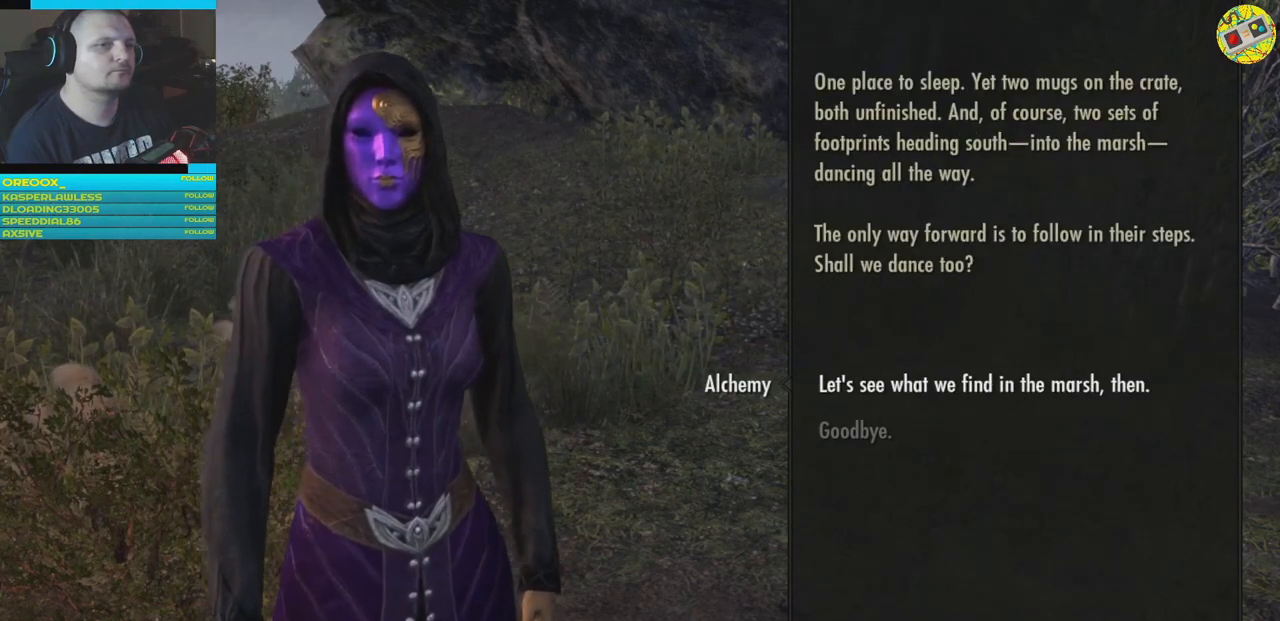
{"buttons": [], "left_stick": "center", "right_stick": "center", "events": []}
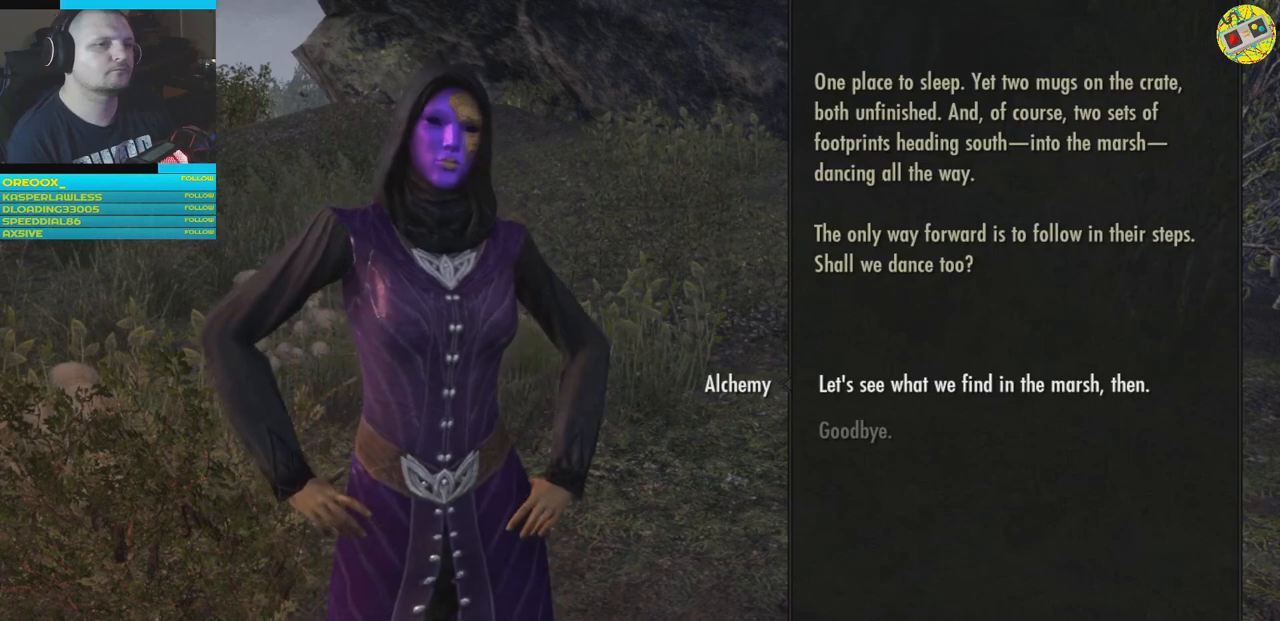
{"buttons": [], "left_stick": "center", "right_stick": "center", "events": [[200, "A", "down"], [300, "A", "up"]]}
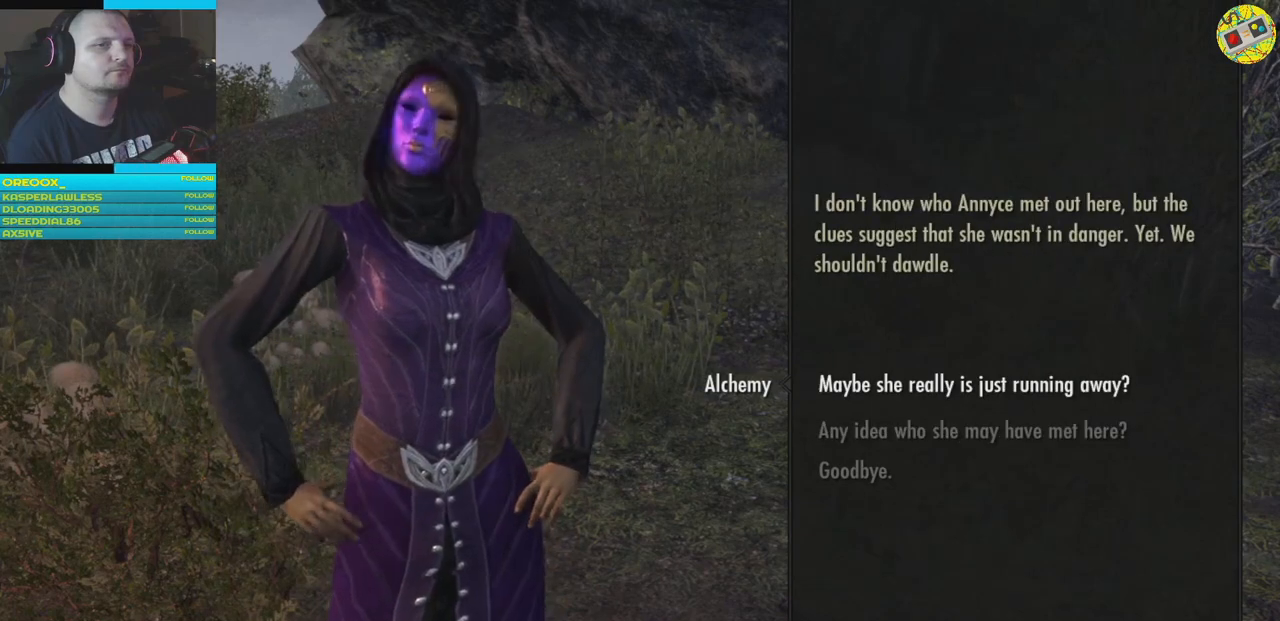
{"buttons": [], "left_stick": "center", "right_stick": "center", "events": []}
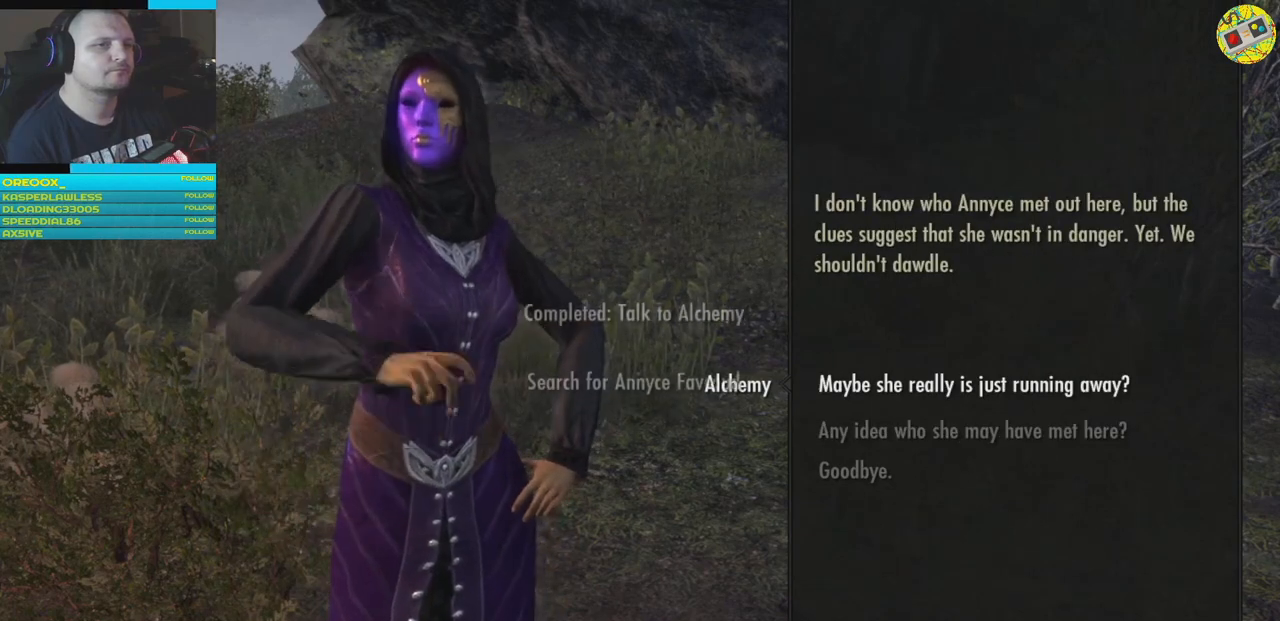
{"buttons": [], "left_stick": "center", "right_stick": "center", "events": []}
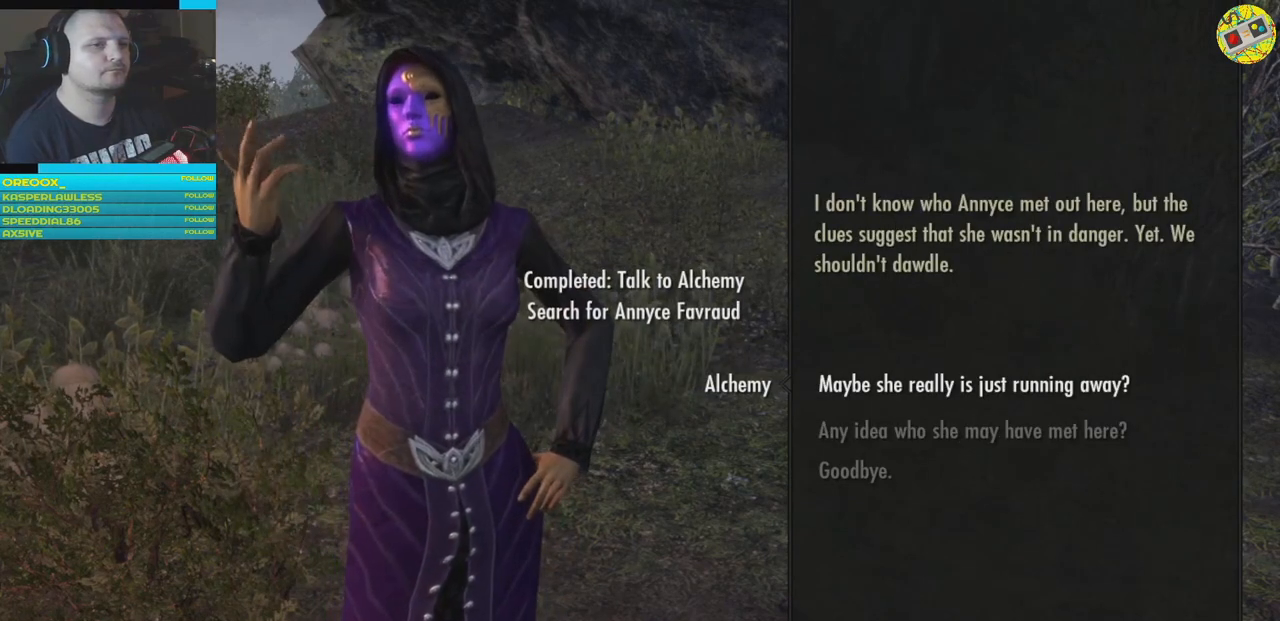
{"buttons": [], "left_stick": "center", "right_stick": "center", "events": [[201, "A", "down"], [317, "A", "up"]]}
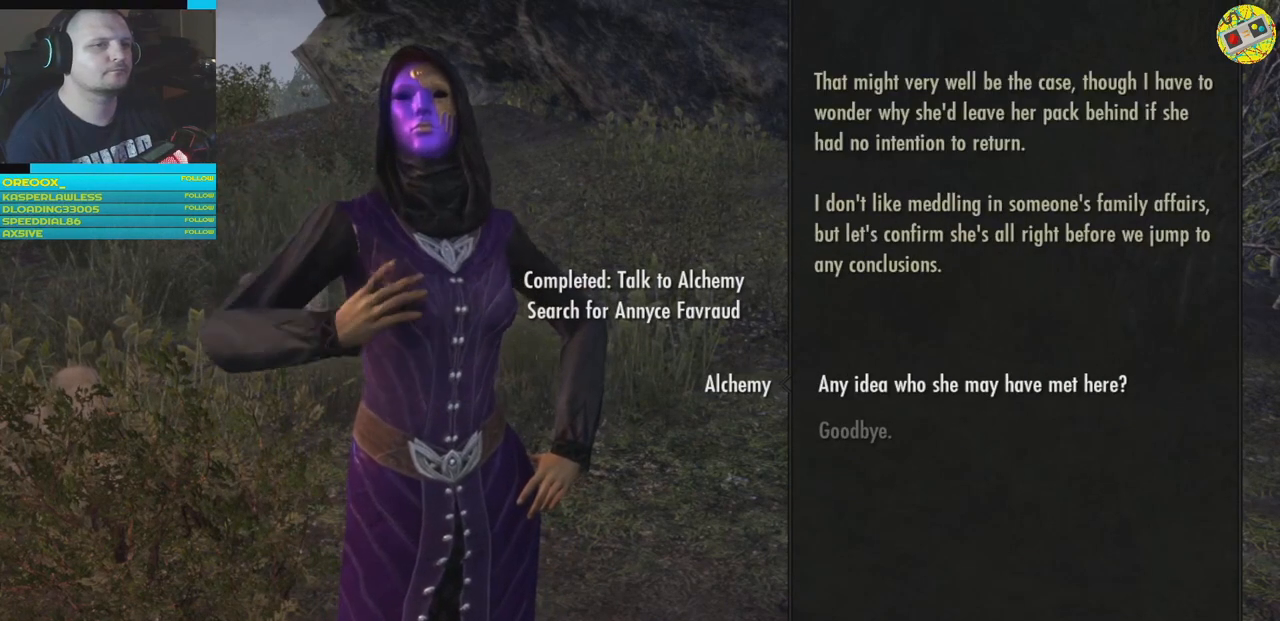
{"buttons": [], "left_stick": "center", "right_stick": "center", "events": [[400, "A", "down"], [500, "A", "up"]]}
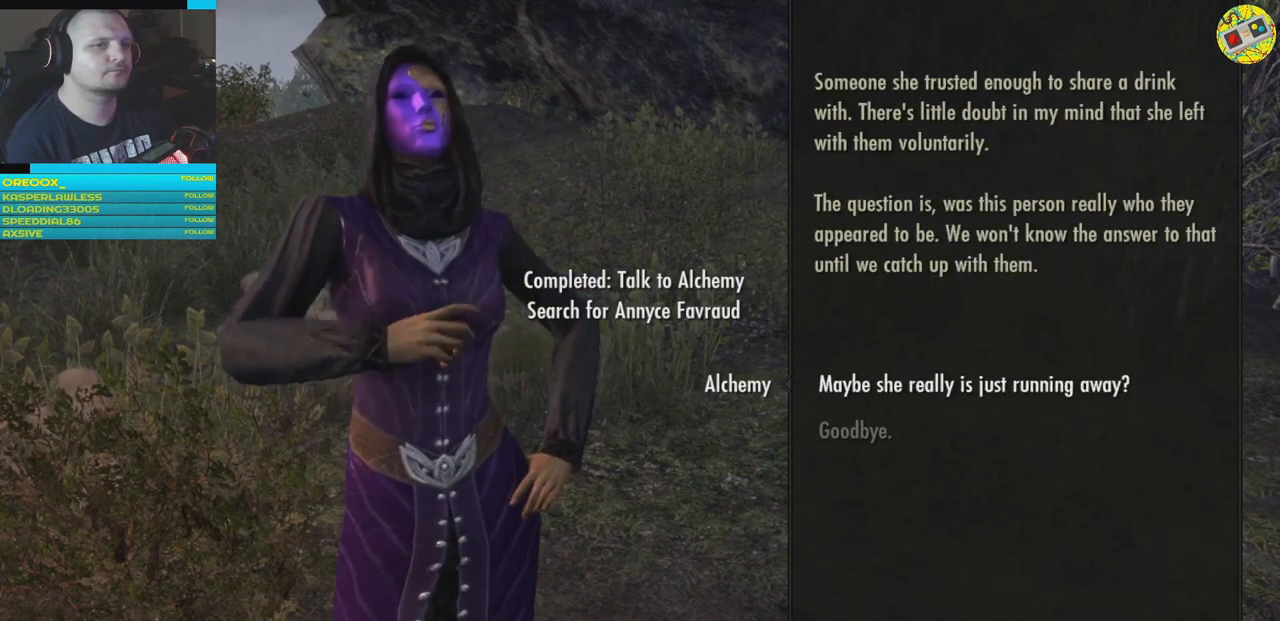
{"buttons": ["A"], "left_stick": "center", "right_stick": "center", "events": [[484, "A", "down"]]}
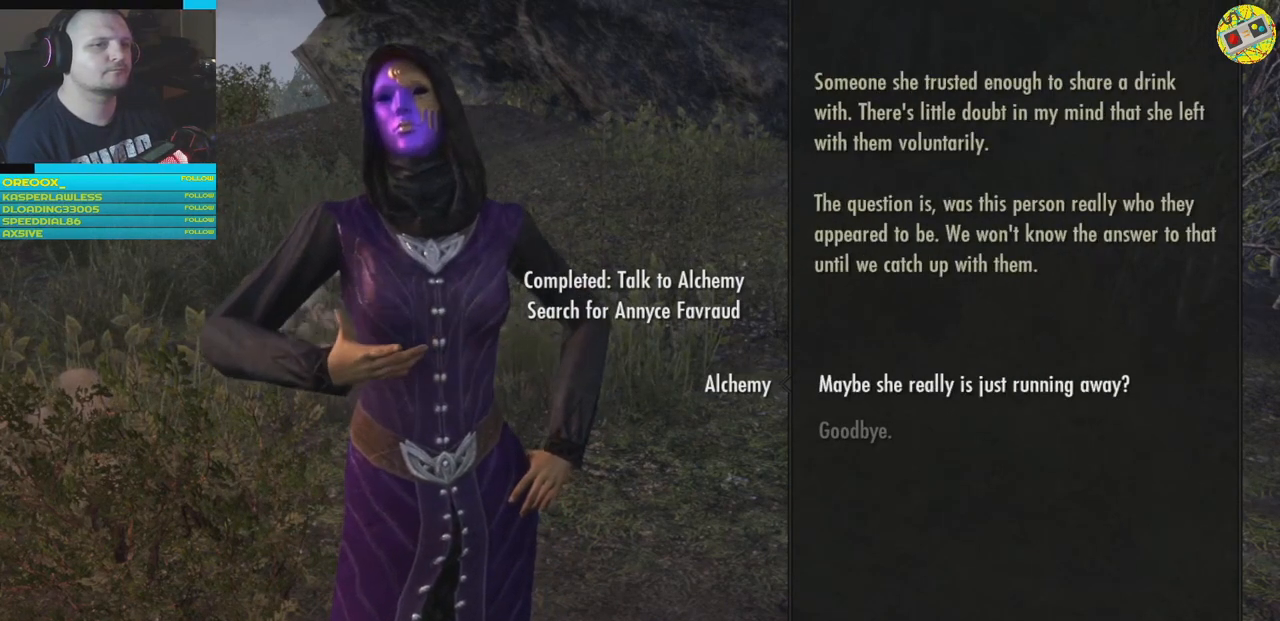
{"buttons": [], "left_stick": "center", "right_stick": "center", "events": [[83, "A", "up"]]}
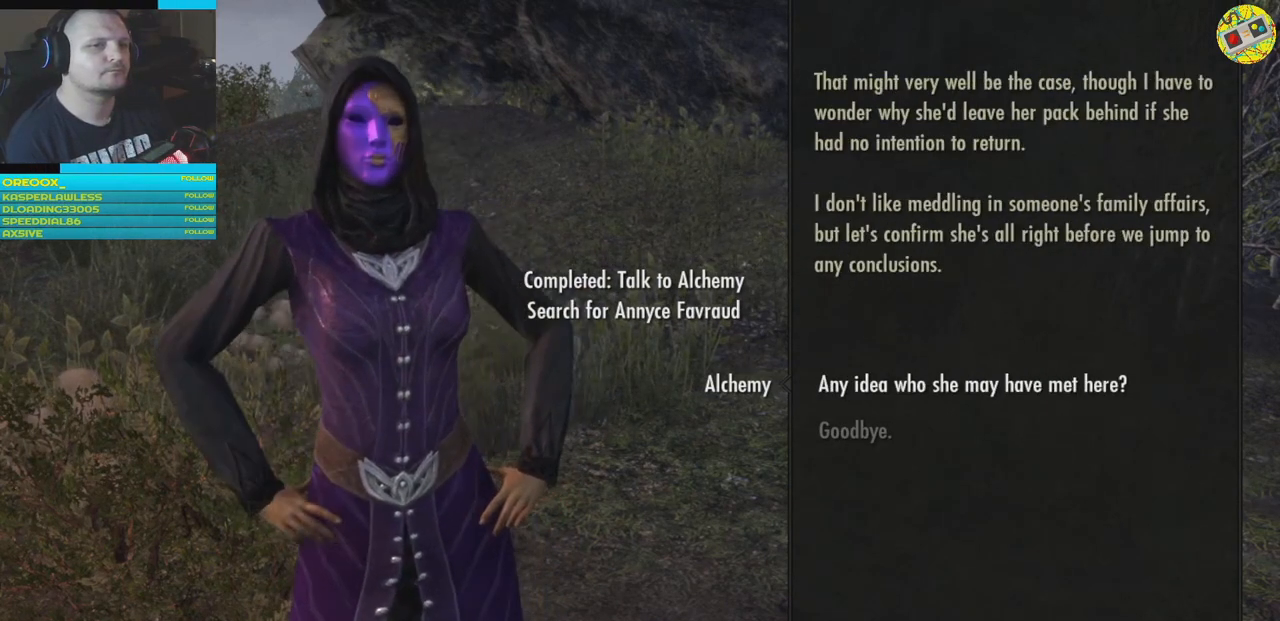
{"buttons": [], "left_stick": "center", "right_stick": "center", "events": [[184, "A", "down"], [284, "A", "up"]]}
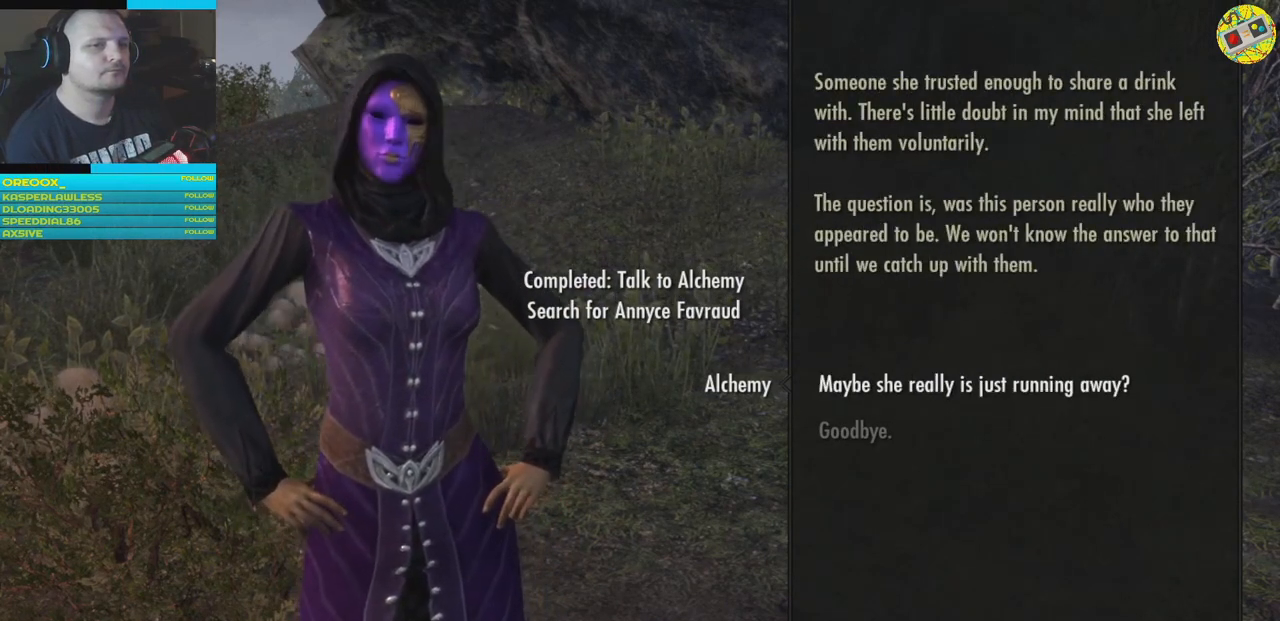
{"buttons": [], "left_stick": "center", "right_stick": "center", "events": [[217, "A", "down"], [300, "A", "up"]]}
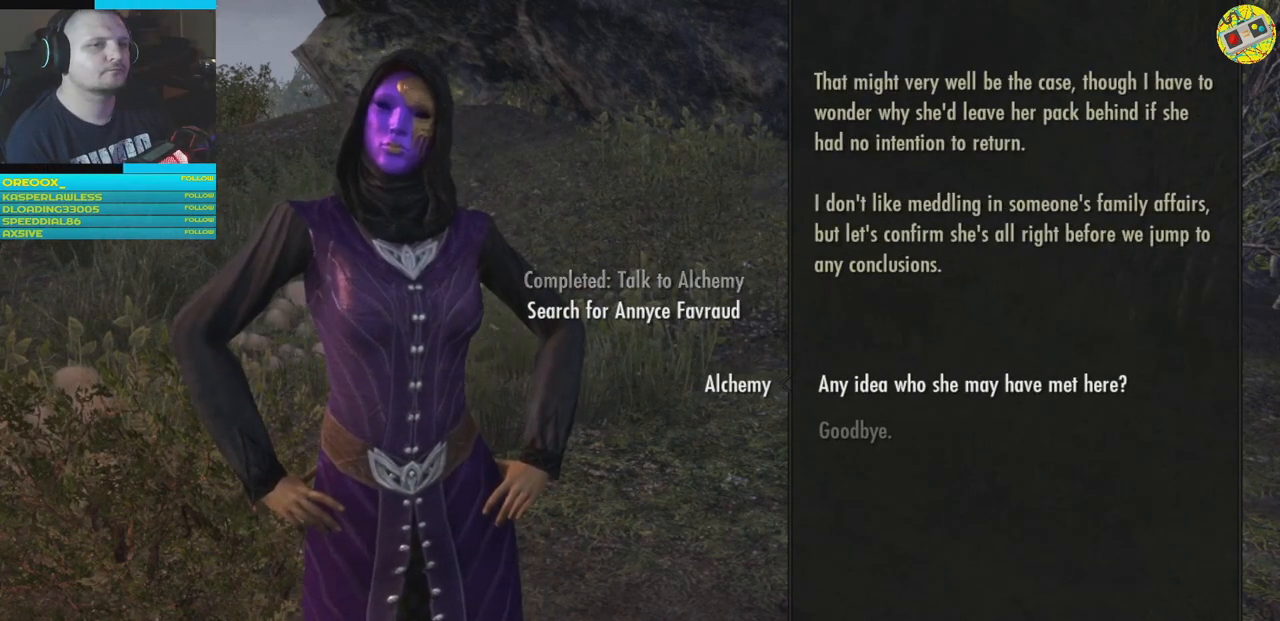
{"buttons": [], "left_stick": "center", "right_stick": "center", "events": [[151, "DPAD_DOWN", "down"], [251, "DPAD_DOWN", "up"]]}
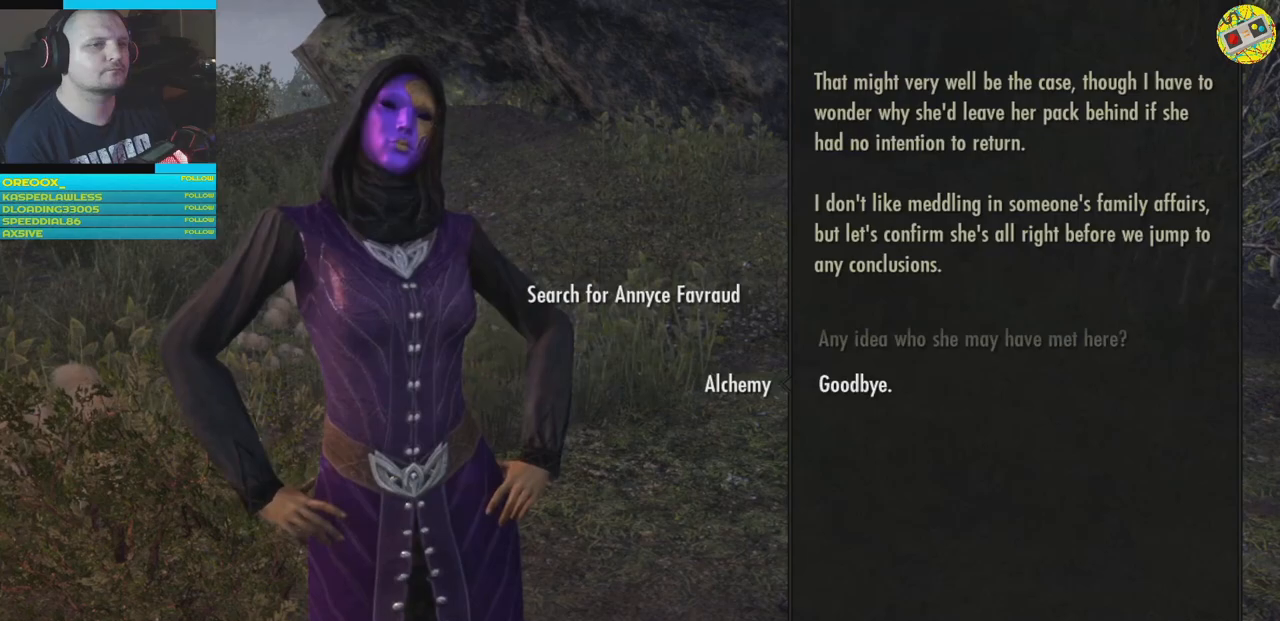
{"buttons": [], "left_stick": "center", "right_stick": "center", "events": [[117, "A", "down"], [200, "A", "up"]]}
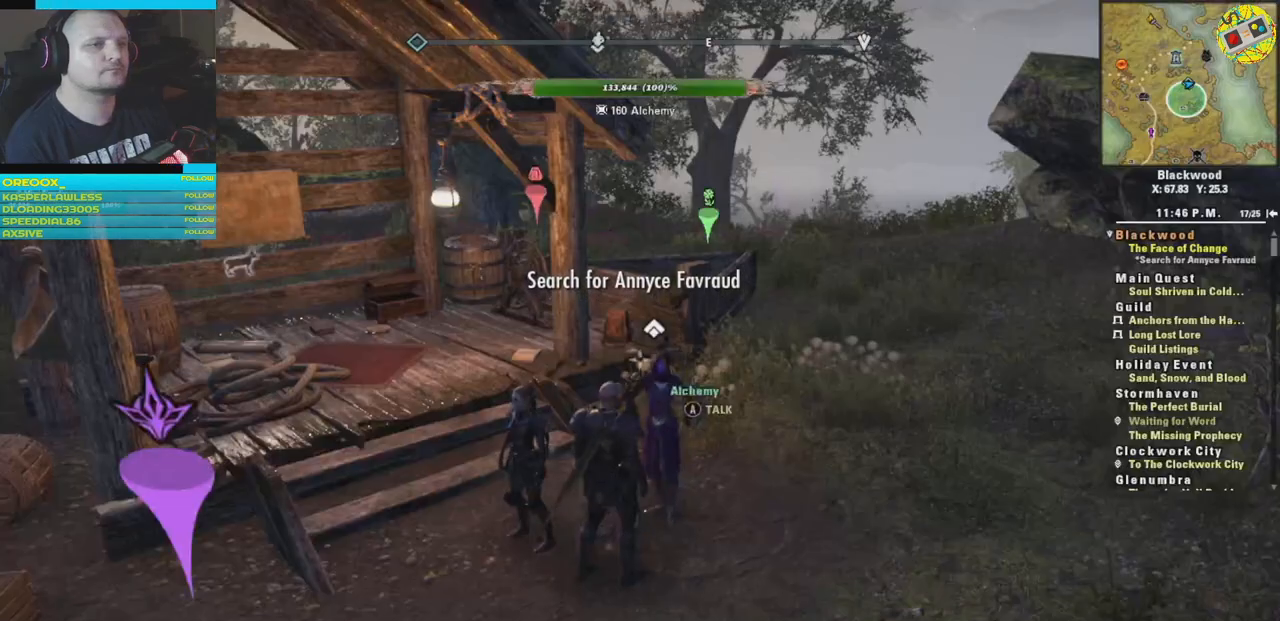
{"buttons": [], "left_stick": "center", "right_stick": "center", "events": []}
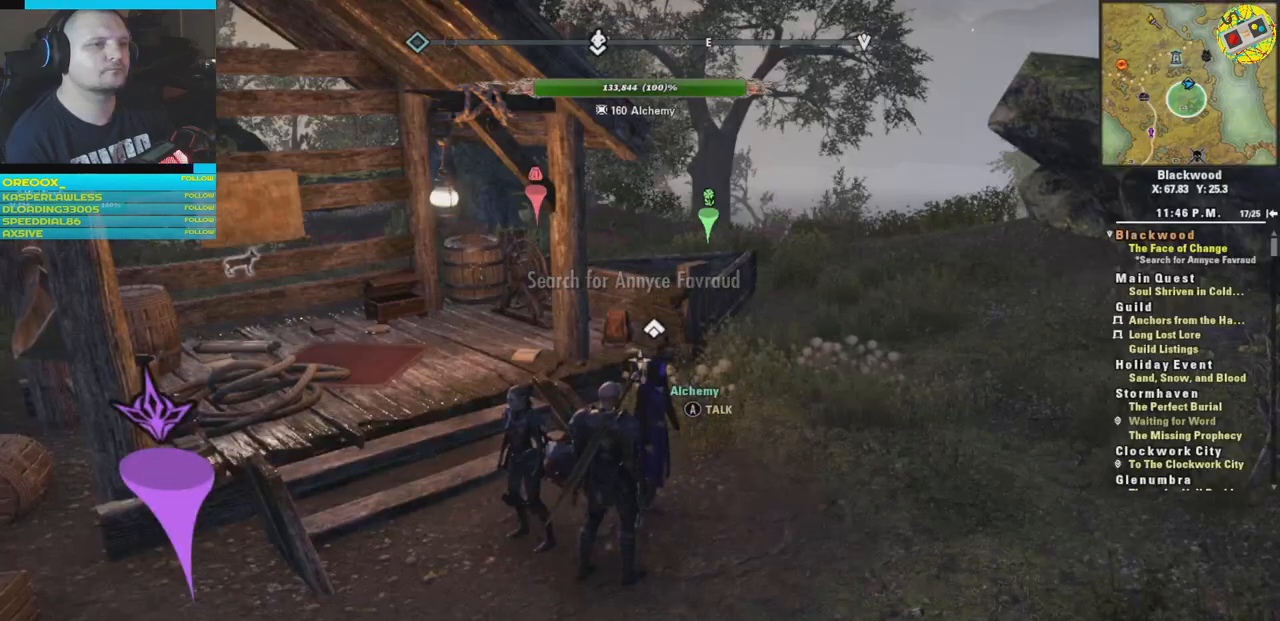
{"buttons": [], "left_stick": "center", "right_stick": "center", "events": []}
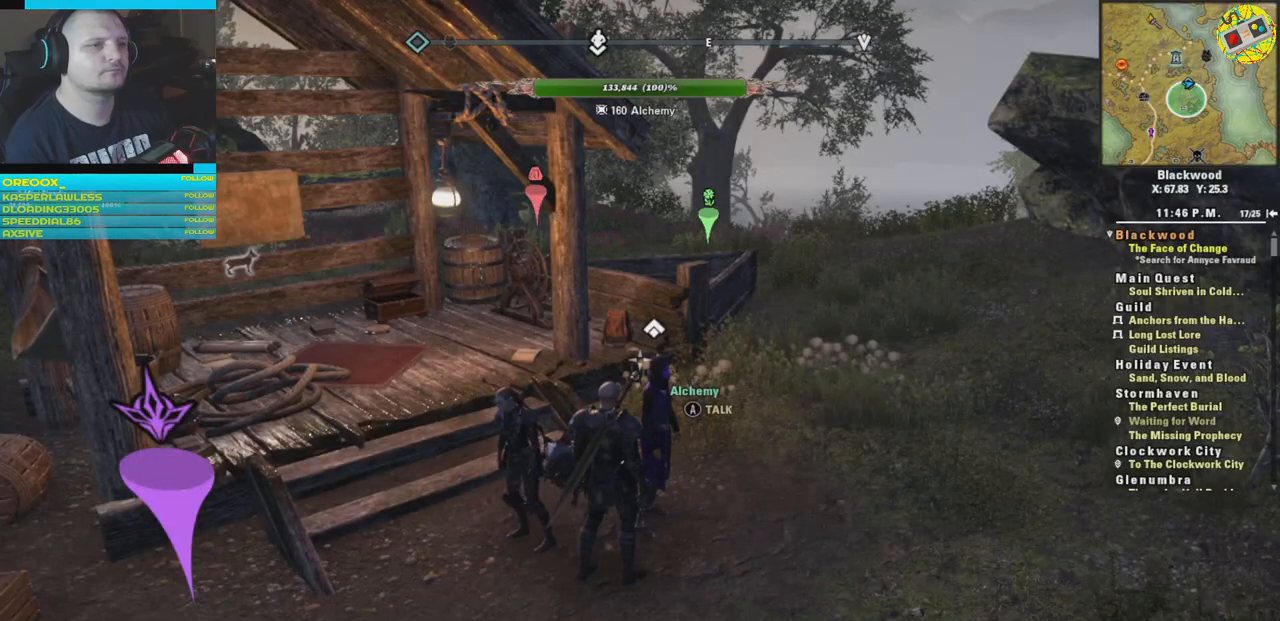
{"buttons": [], "left_stick": "center", "right_stick": "right", "events": [[467, "right_stick", "right"]]}
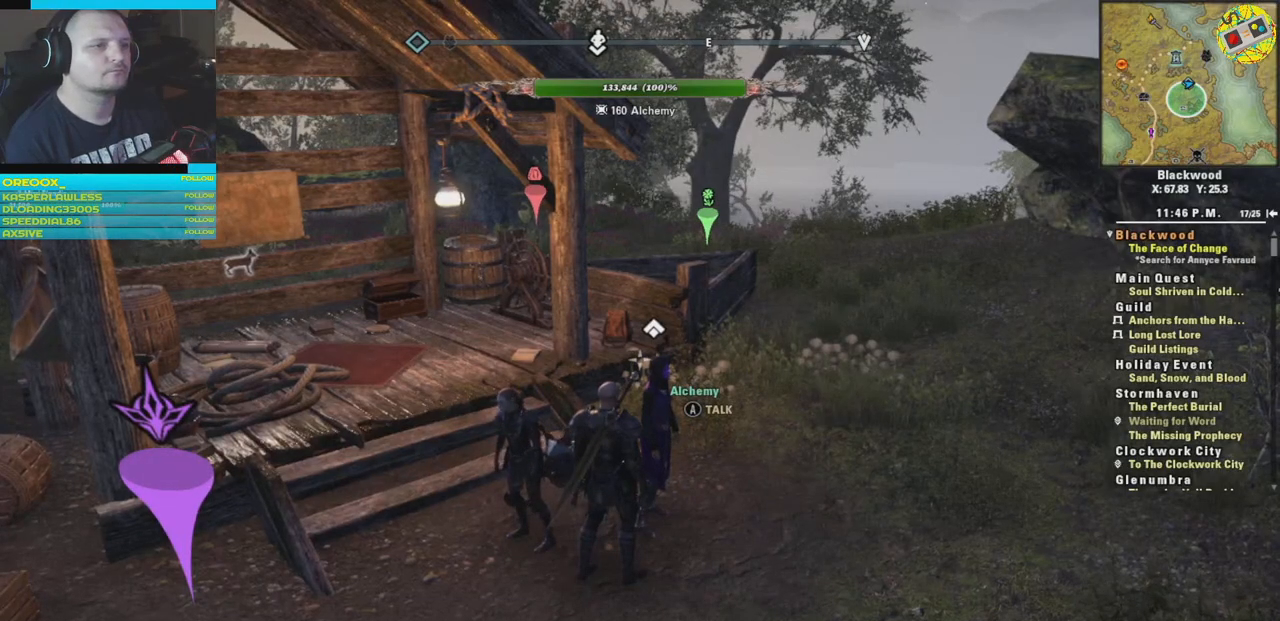
{"buttons": [], "left_stick": "right", "right_stick": "right", "events": [[500, "left_stick", "right"]]}
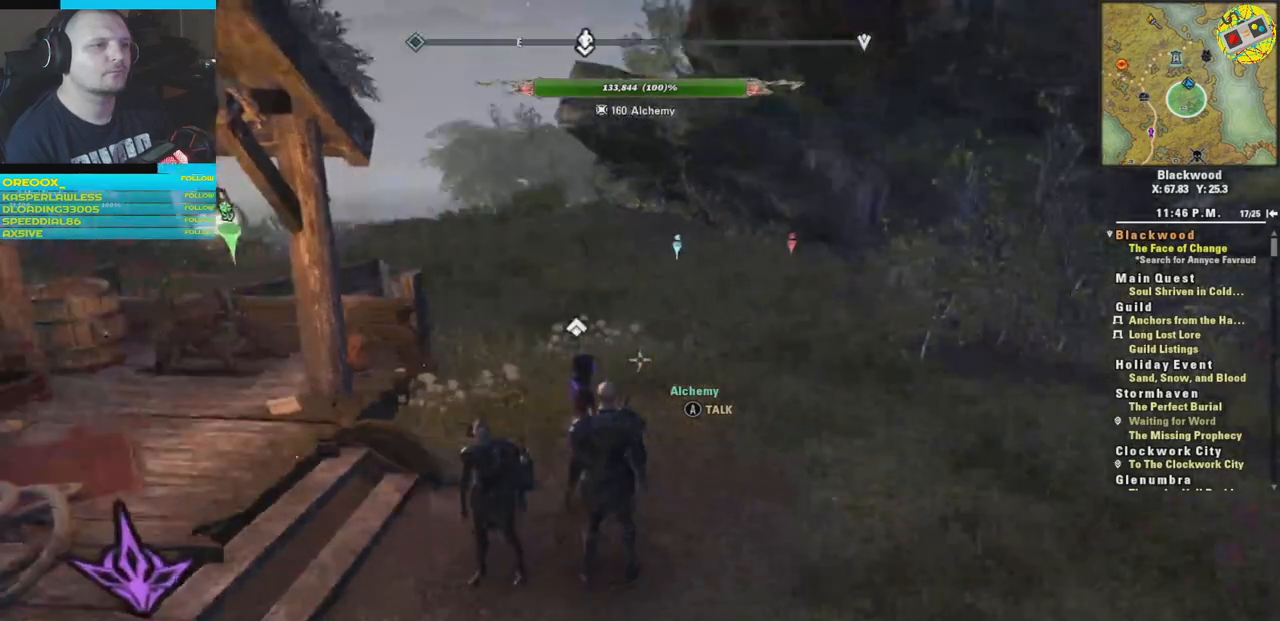
{"buttons": [], "left_stick": "center", "right_stick": "center", "events": [[234, "right_stick", "center"], [267, "left_stick", "up-right"], [501, "left_stick", "center"]]}
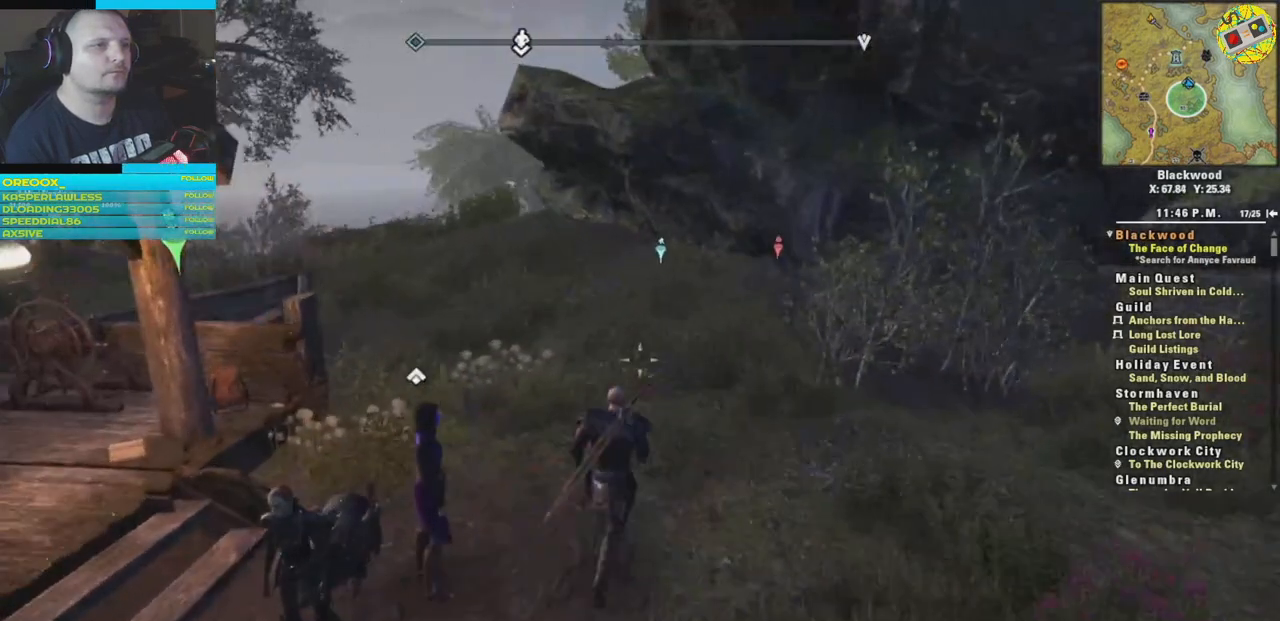
{"buttons": ["SELECT"], "left_stick": "center", "right_stick": "center", "events": [[83, "right_stick", "left"], [283, "right_stick", "center"], [450, "SELECT", "down"]]}
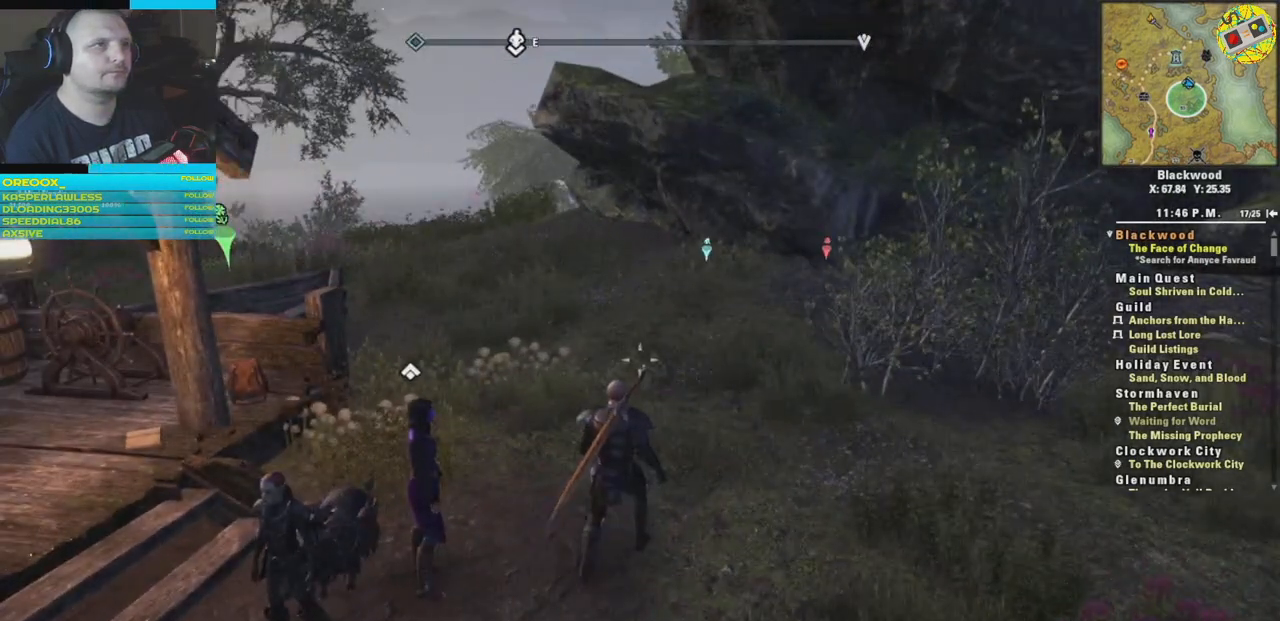
{"buttons": [], "left_stick": "center", "right_stick": "center", "events": [[34, "SELECT", "up"]]}
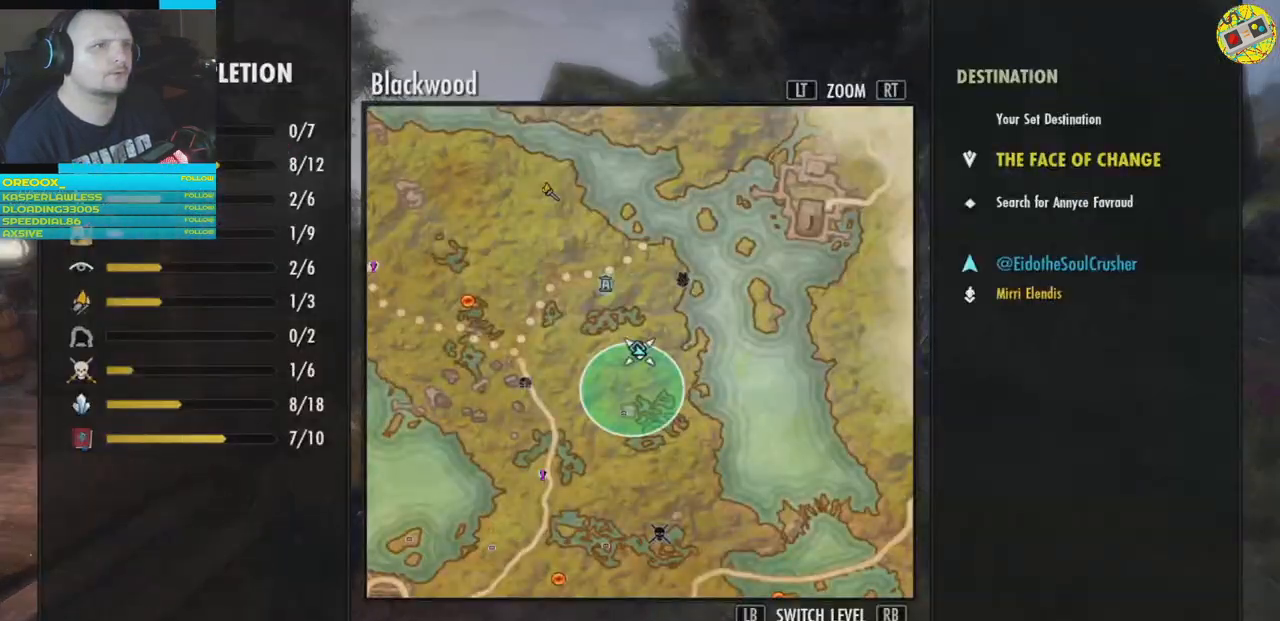
{"buttons": [], "left_stick": "down", "right_stick": "center", "events": [[484, "left_stick", "down"]]}
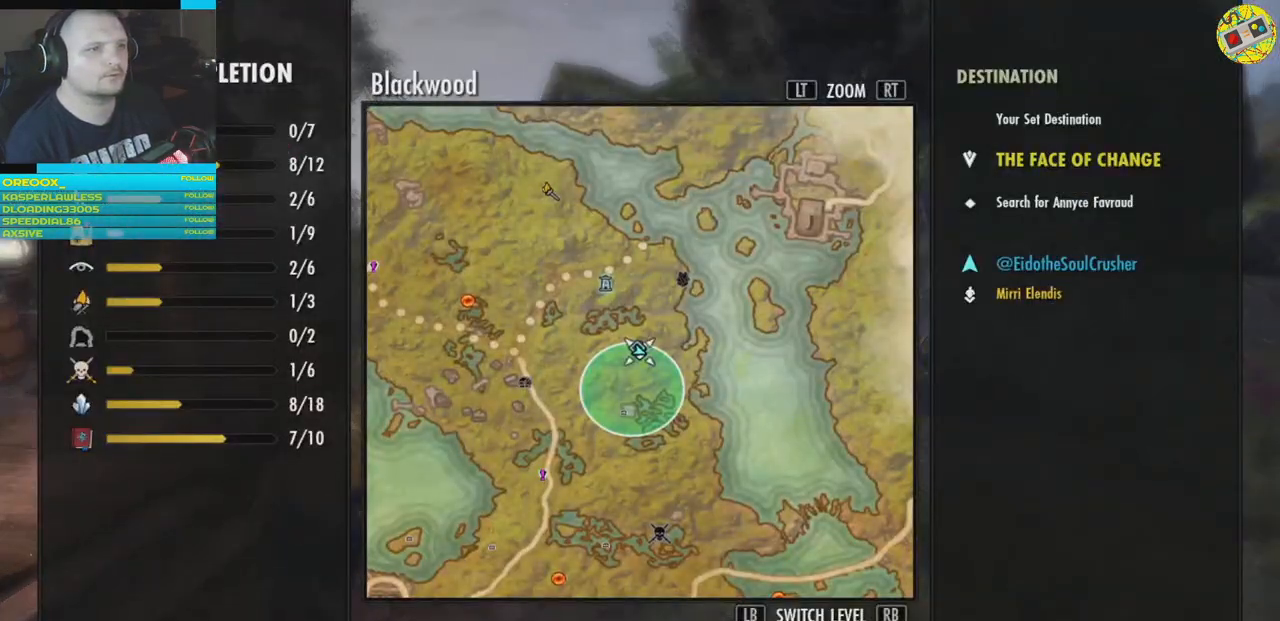
{"buttons": [], "left_stick": "center", "right_stick": "center", "events": [[217, "left_stick", "center"], [334, "left_stick", "up"], [484, "left_stick", "center"]]}
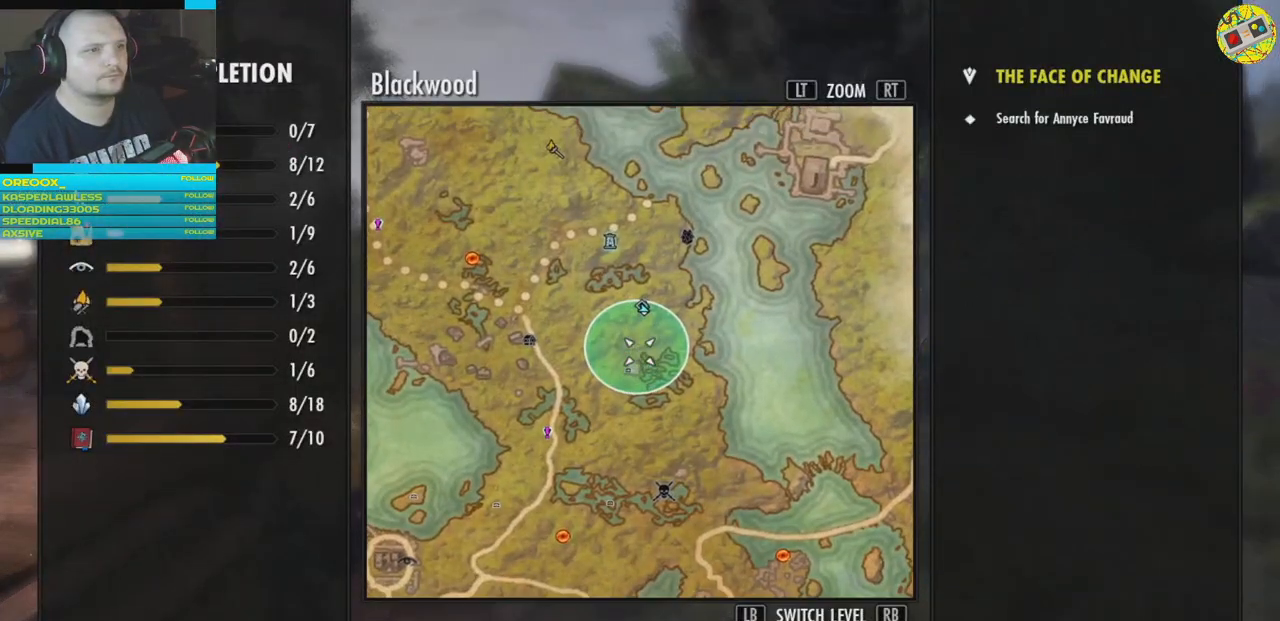
{"buttons": [], "left_stick": "center", "right_stick": "center", "events": []}
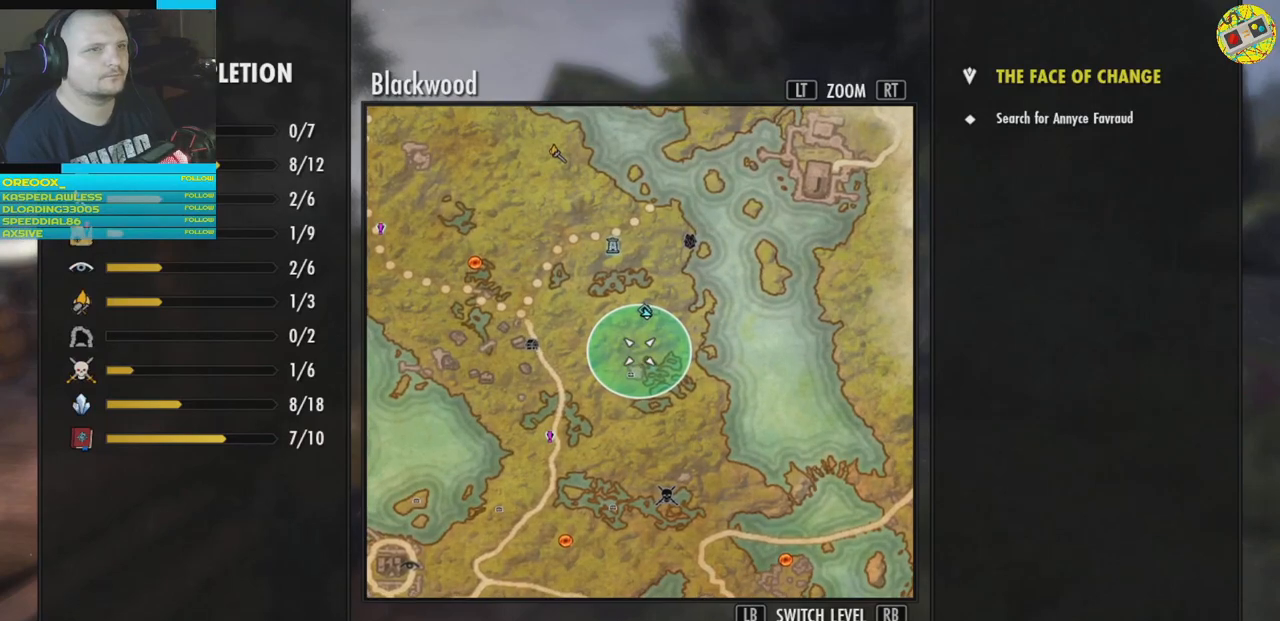
{"buttons": [], "left_stick": "center", "right_stick": "center", "events": []}